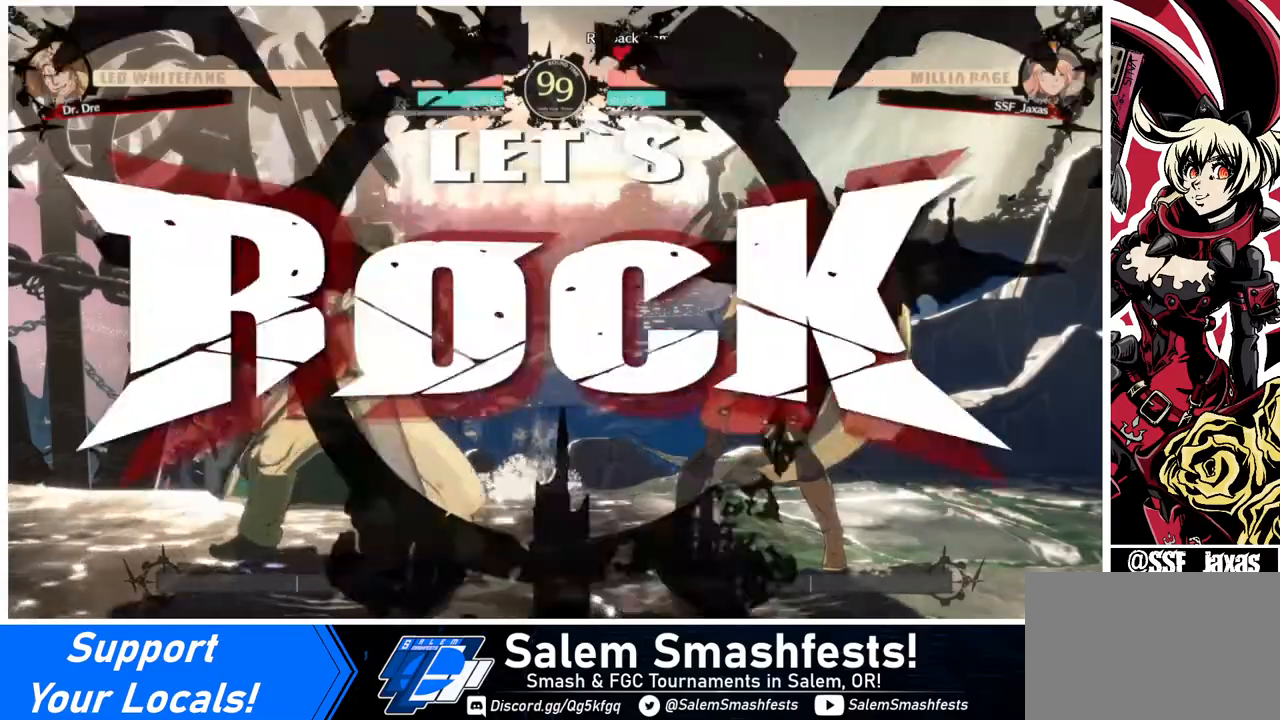
Gameplay with a controller (arcade stick); each line is a JSON object with the inputs held at the frame after it. "events" lists button and stick changes between this image and that frame as [ms after this image, input, new state], when the widget could be followed in between. Not read: L3 R3.
{"buttons": ["DPAD_RIGHT"], "events": [[160, "DPAD_RIGHT", "down"], [200, "DPAD_UP", "up"], [280, "L1", "down"], [320, "L1", "up"]]}
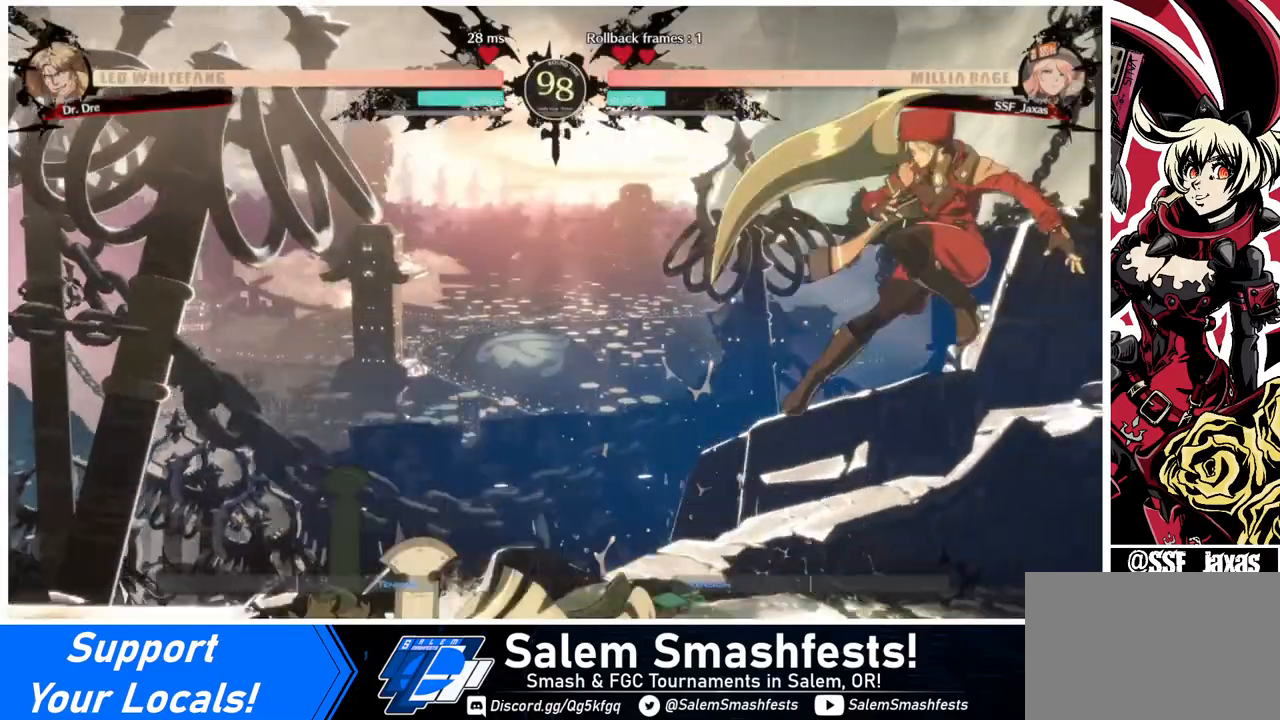
{"buttons": ["DPAD_RIGHT"], "events": [[200, "TRIANGLE", "down"], [280, "TRIANGLE", "up"], [320, "DPAD_RIGHT", "up"], [400, "DPAD_RIGHT", "down"]]}
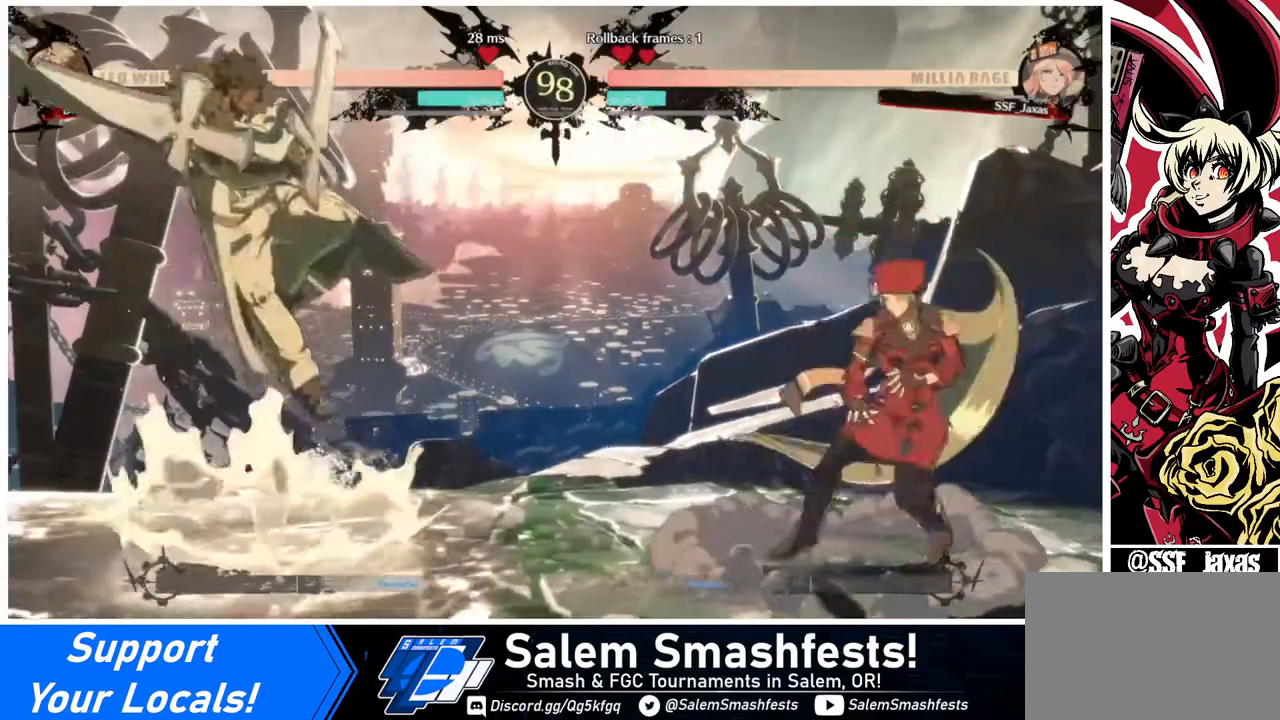
{"buttons": ["DPAD_RIGHT"], "events": [[120, "DPAD_RIGHT", "up"], [160, "DPAD_LEFT", "down"], [360, "DPAD_DOWN", "down"], [360, "DPAD_LEFT", "up"], [360, "DPAD_RIGHT", "down"], [360, "SQUARE", "down"], [360, "TRIANGLE", "down"], [440, "SQUARE", "up"], [440, "TRIANGLE", "up"], [480, "DPAD_DOWN", "up"]]}
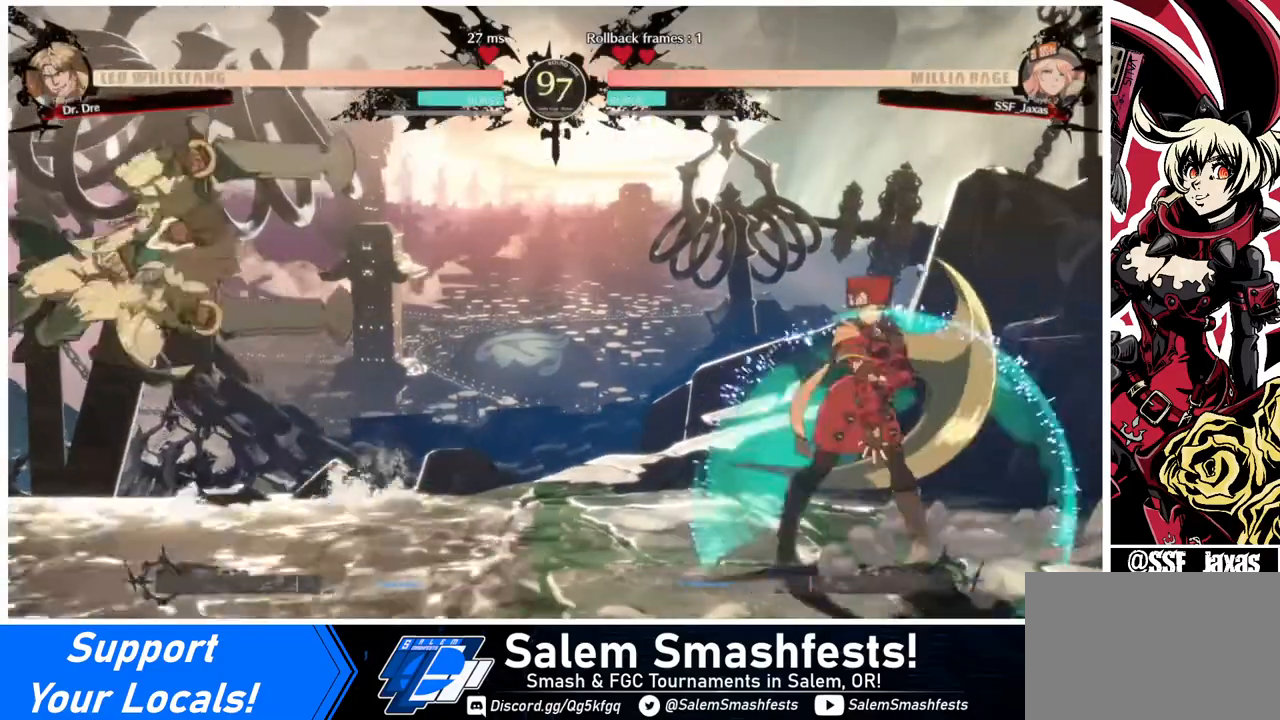
{"buttons": ["DPAD_RIGHT"], "events": [[280, "DPAD_RIGHT", "up"], [320, "DPAD_LEFT", "down"], [440, "DPAD_LEFT", "up"], [480, "DPAD_RIGHT", "down"]]}
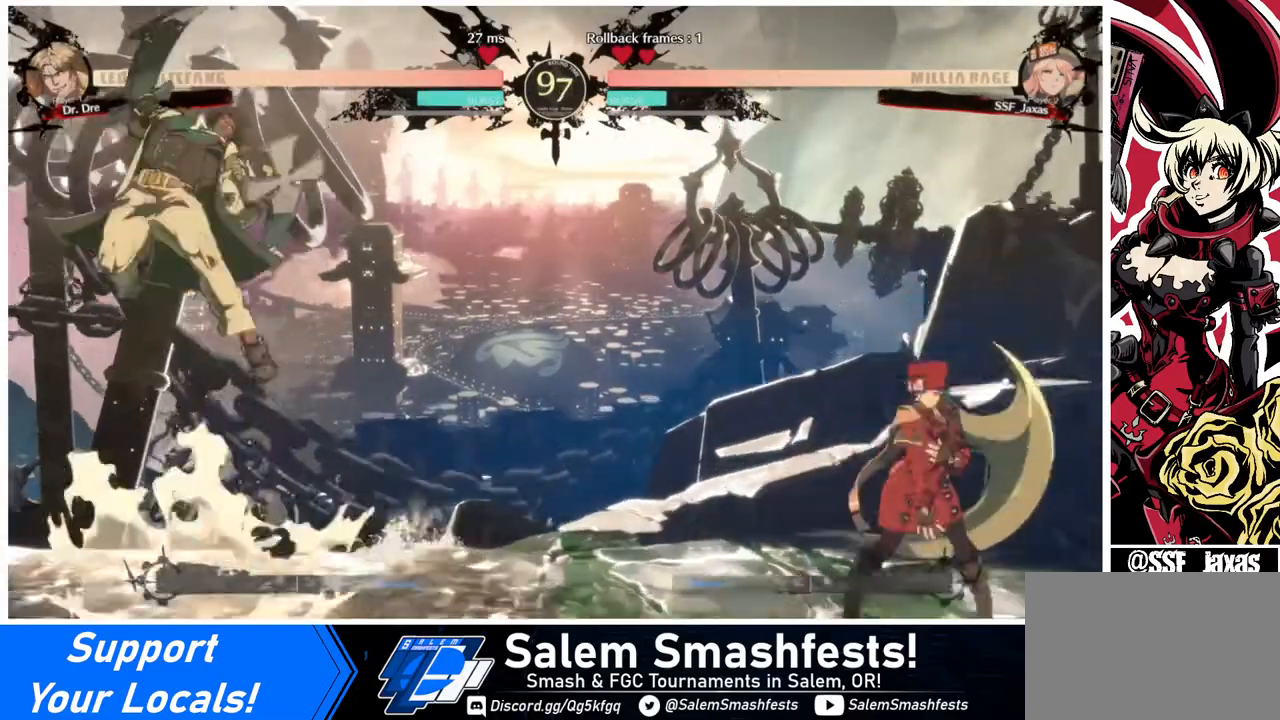
{"buttons": ["DPAD_LEFT"], "events": [[200, "DPAD_LEFT", "down"], [200, "DPAD_RIGHT", "up"], [280, "DPAD_LEFT", "up"], [320, "DPAD_LEFT", "down"]]}
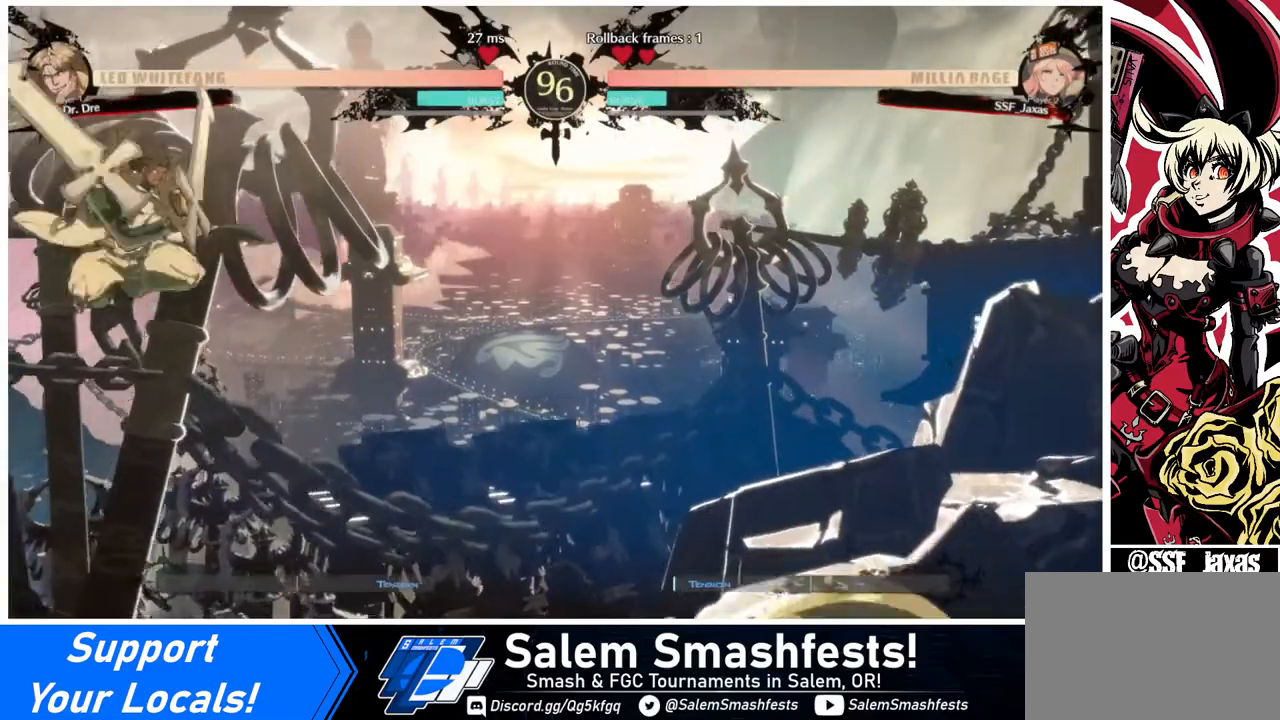
{"buttons": ["DPAD_RIGHT"], "events": [[240, "DPAD_DOWN", "down"], [240, "DPAD_LEFT", "up"], [320, "DPAD_RIGHT", "down"], [320, "SQUARE", "down"], [320, "TRIANGLE", "down"], [400, "SQUARE", "up"], [400, "TRIANGLE", "up"], [480, "DPAD_DOWN", "up"]]}
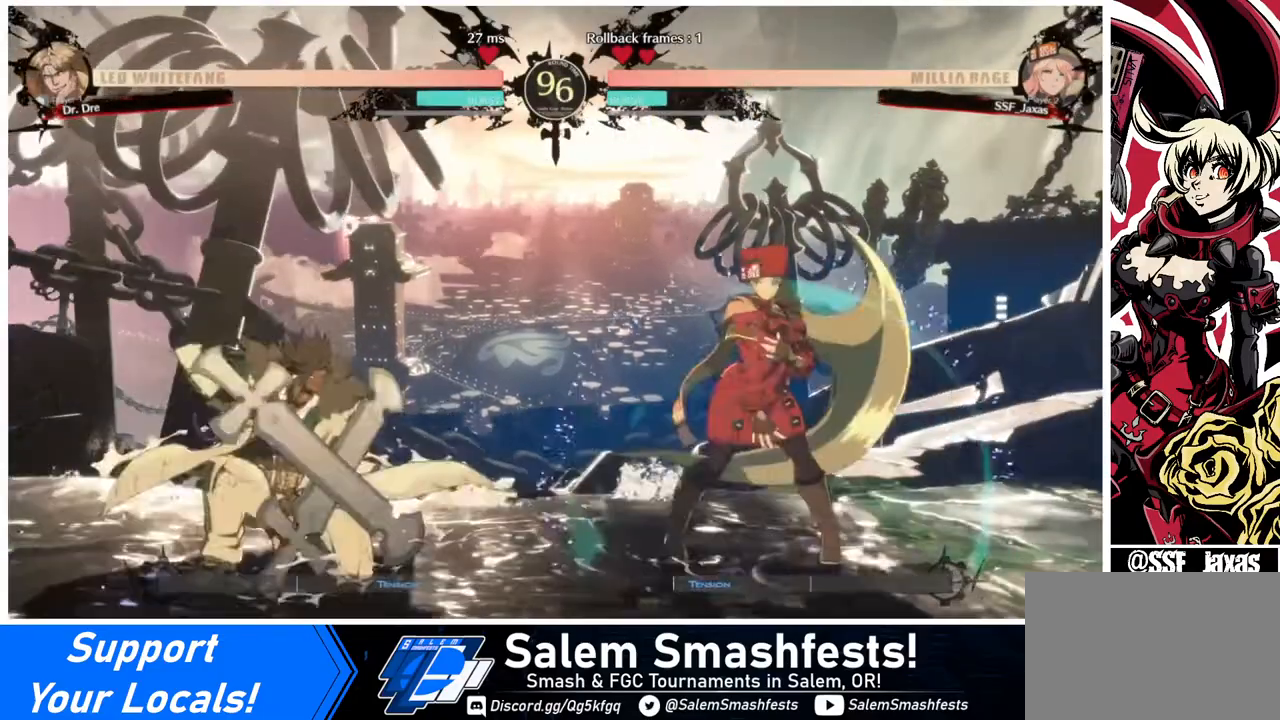
{"buttons": ["L1", "DPAD_RIGHT"], "events": [[400, "DPAD_RIGHT", "up"], [440, "L1", "down"], [480, "DPAD_RIGHT", "down"]]}
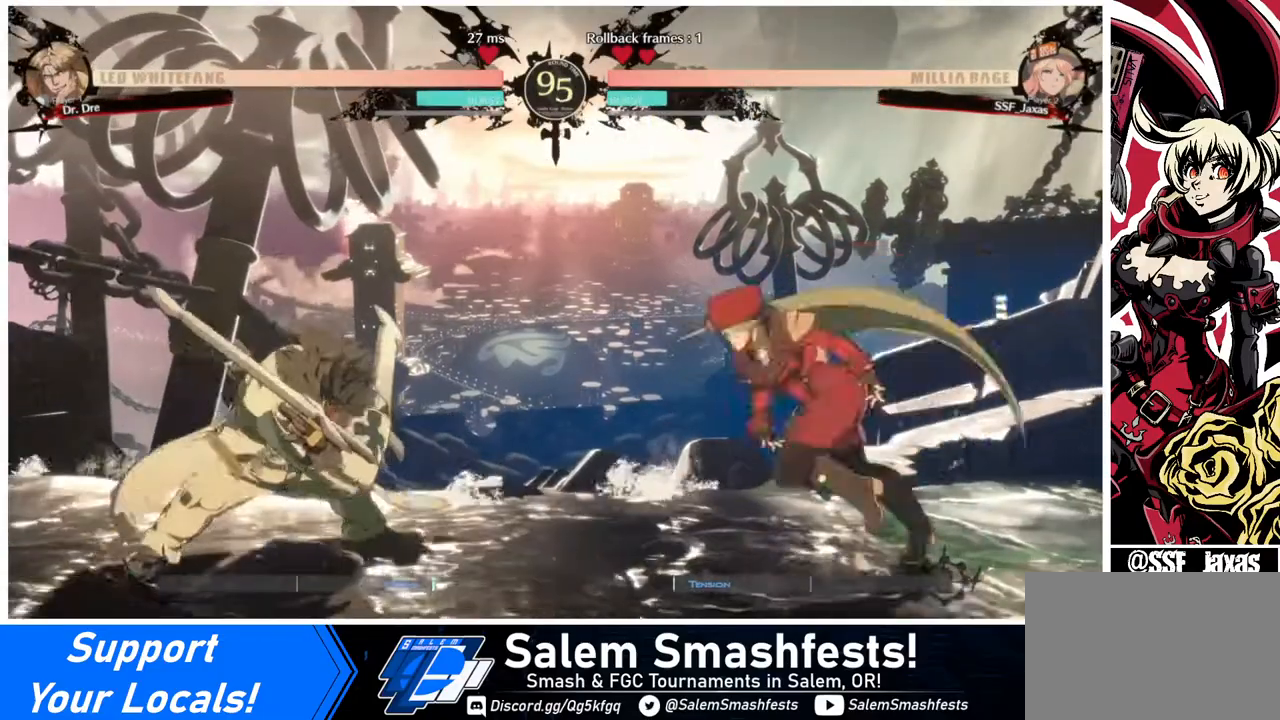
{"buttons": ["DPAD_RIGHT"], "events": [[80, "L1", "up"], [160, "DPAD_DOWN", "down"], [240, "SQUARE", "down"], [360, "SQUARE", "up"], [400, "DPAD_DOWN", "up"]]}
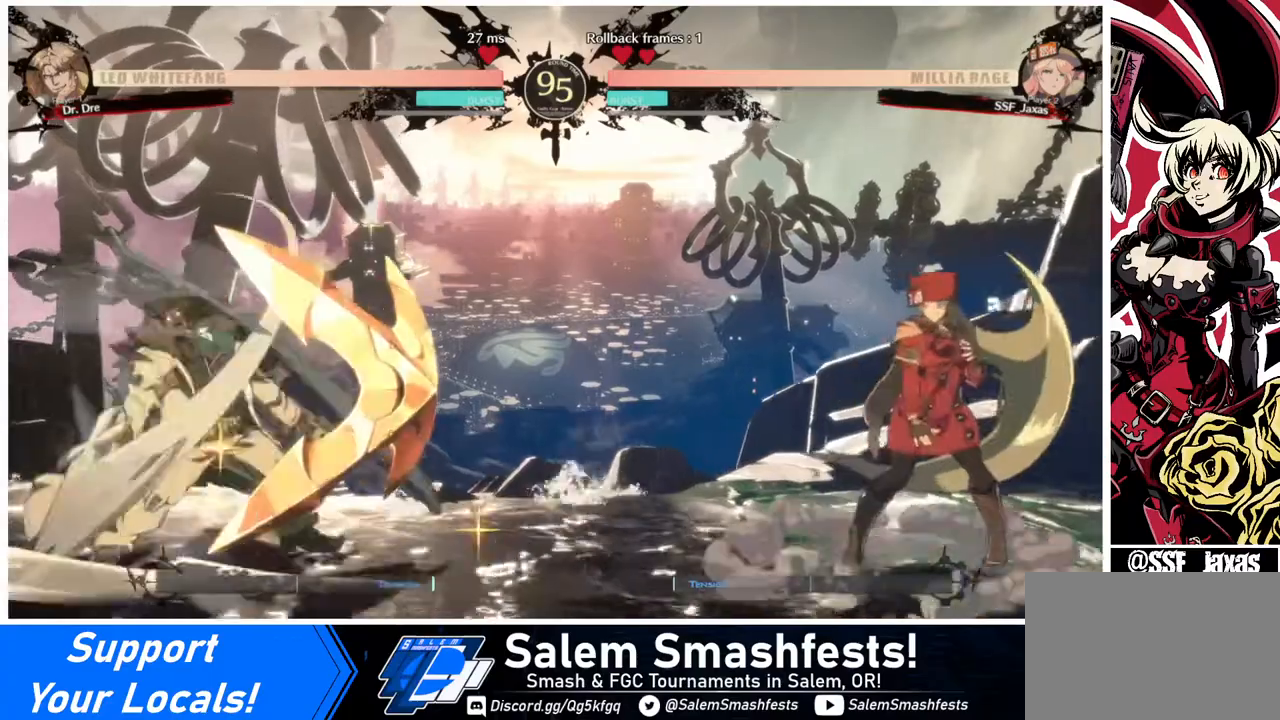
{"buttons": ["DPAD_RIGHT"], "events": [[80, "DPAD_RIGHT", "up"], [120, "DPAD_LEFT", "down"], [160, "DPAD_LEFT", "up"], [280, "DPAD_LEFT", "down"], [320, "DPAD_UP", "down"], [400, "DPAD_LEFT", "up"], [440, "DPAD_RIGHT", "down"], [480, "DPAD_UP", "up"]]}
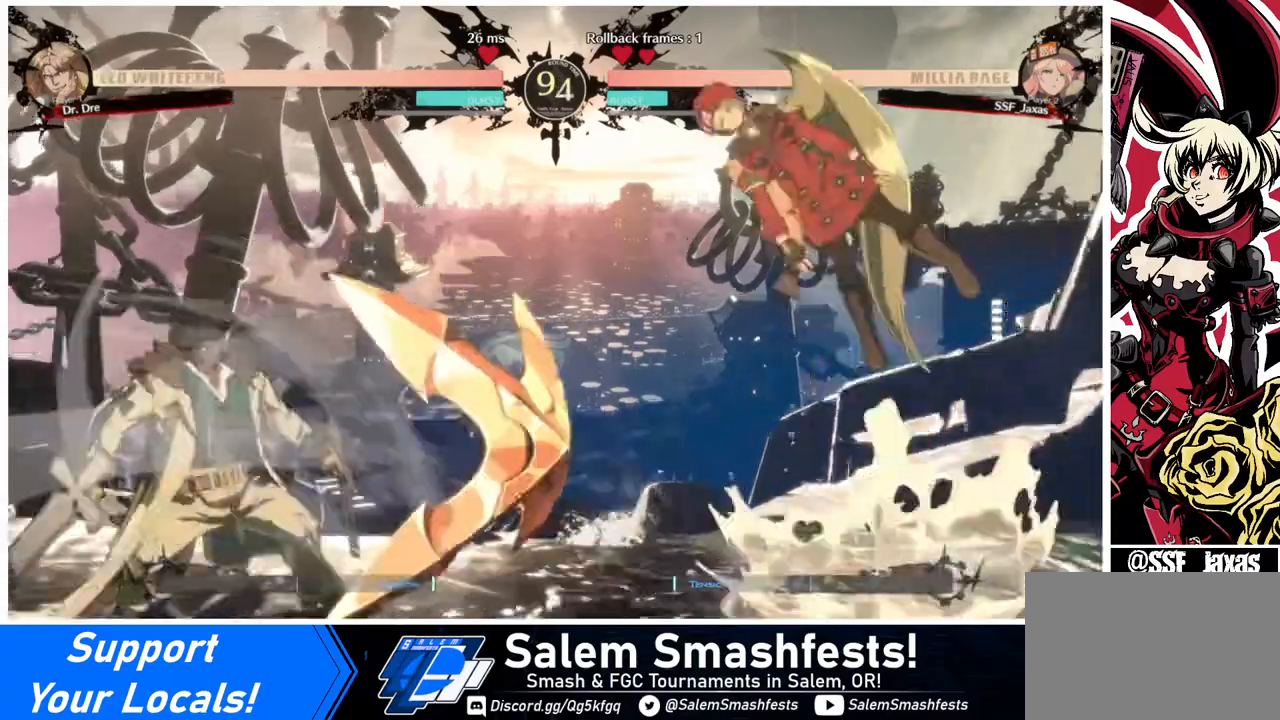
{"buttons": ["DPAD_RIGHT"], "events": [[400, "TRIANGLE", "down"], [480, "TRIANGLE", "up"]]}
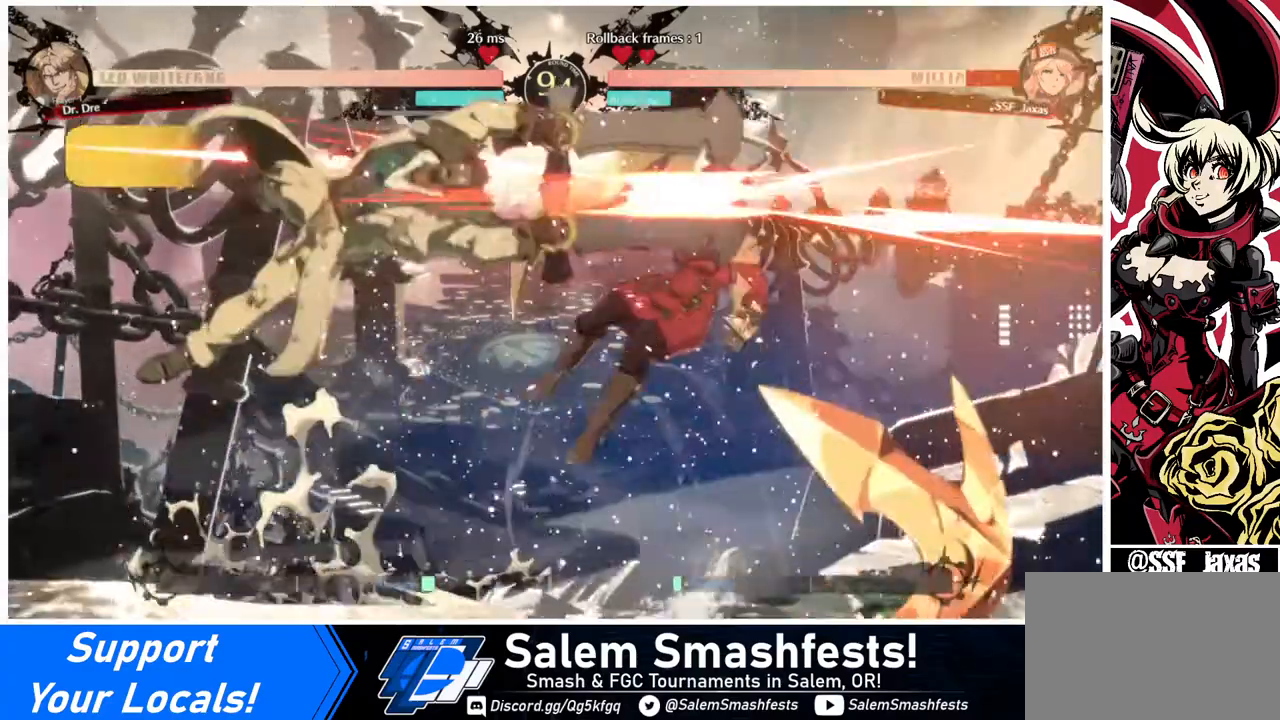
{"buttons": ["DPAD_RIGHT"], "events": []}
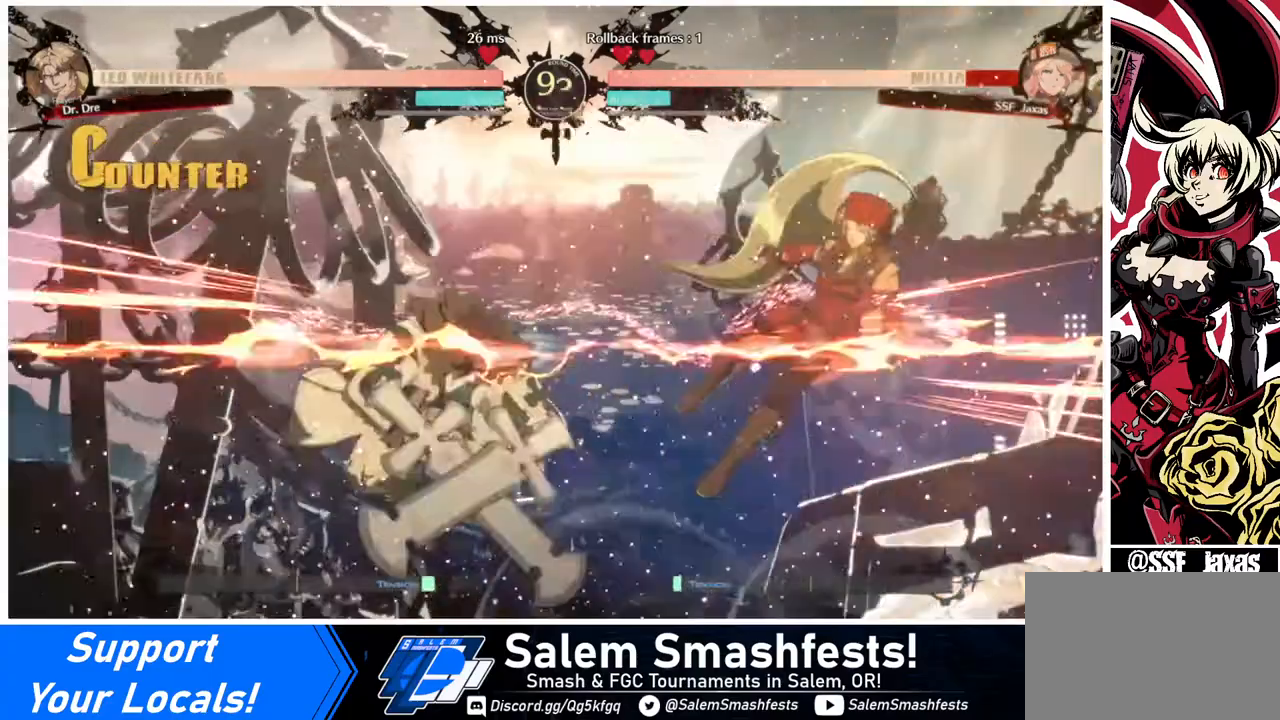
{"buttons": ["SQUARE", "DPAD_RIGHT"], "events": [[440, "SQUARE", "down"]]}
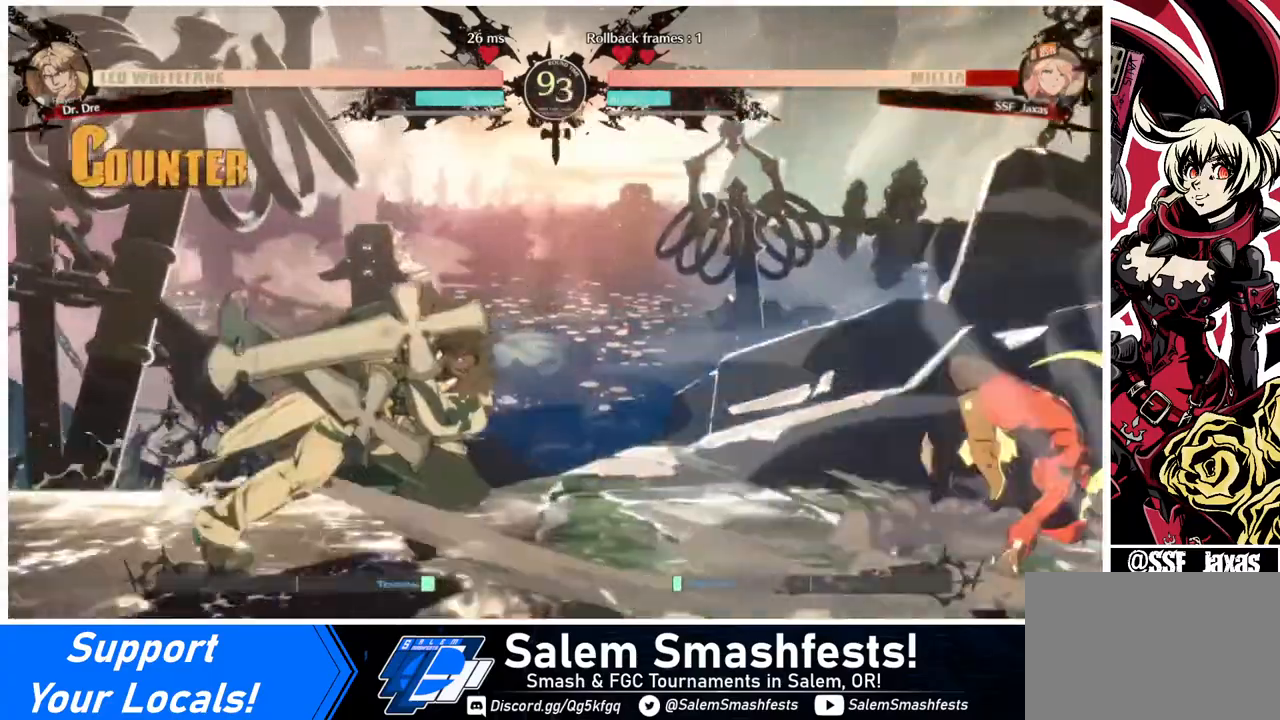
{"buttons": ["DPAD_DOWN", "DPAD_RIGHT"], "events": [[80, "SQUARE", "up"], [280, "DPAD_DOWN", "down"]]}
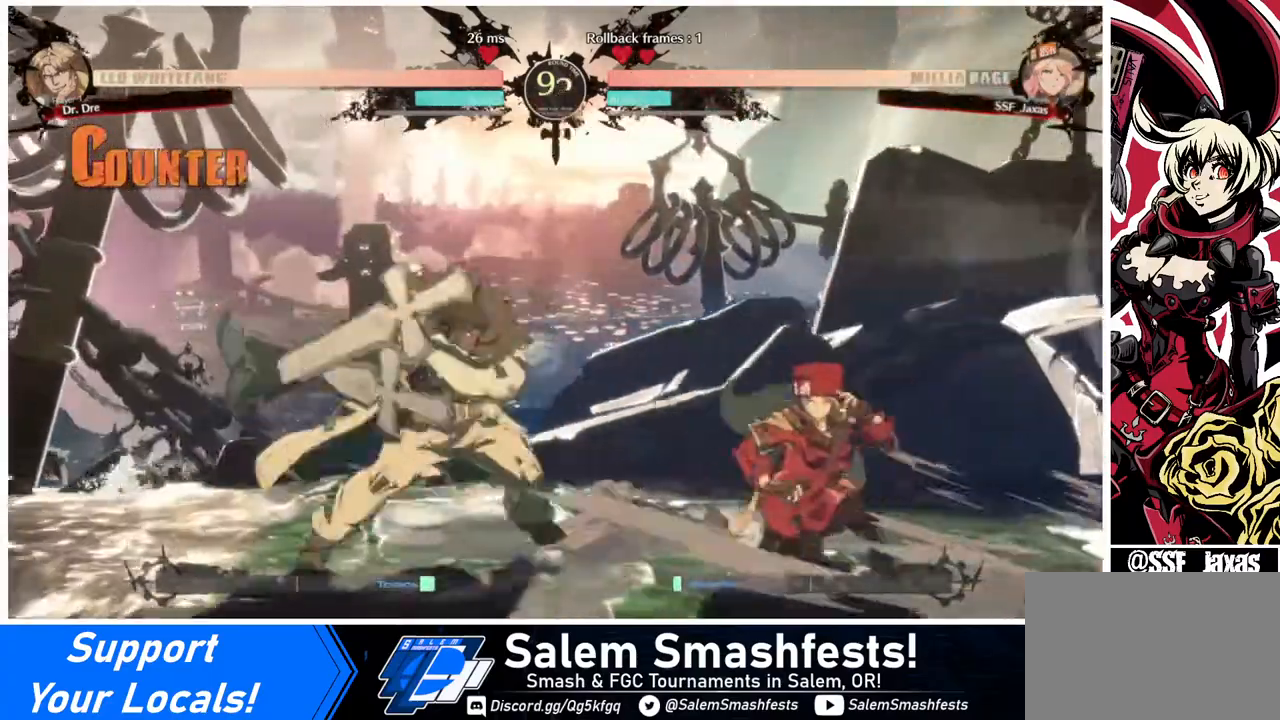
{"buttons": ["DPAD_DOWN", "DPAD_RIGHT"], "events": []}
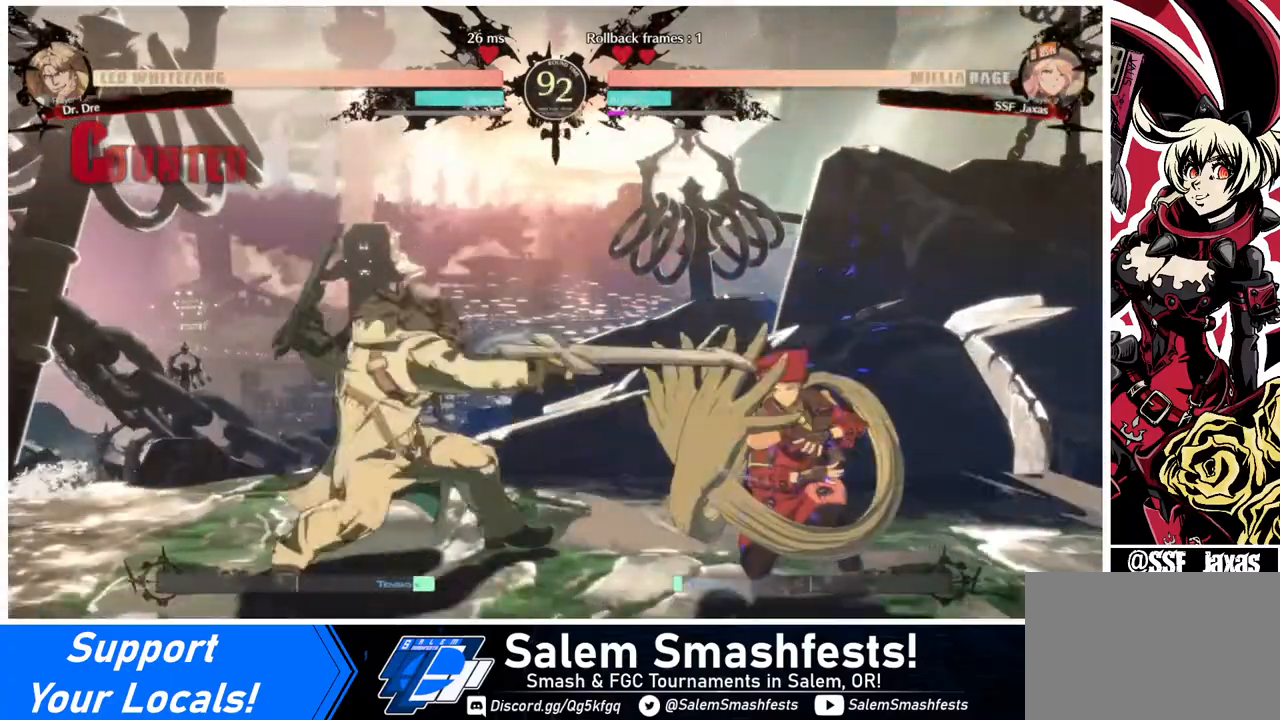
{"buttons": ["DPAD_DOWN", "DPAD_RIGHT"], "events": []}
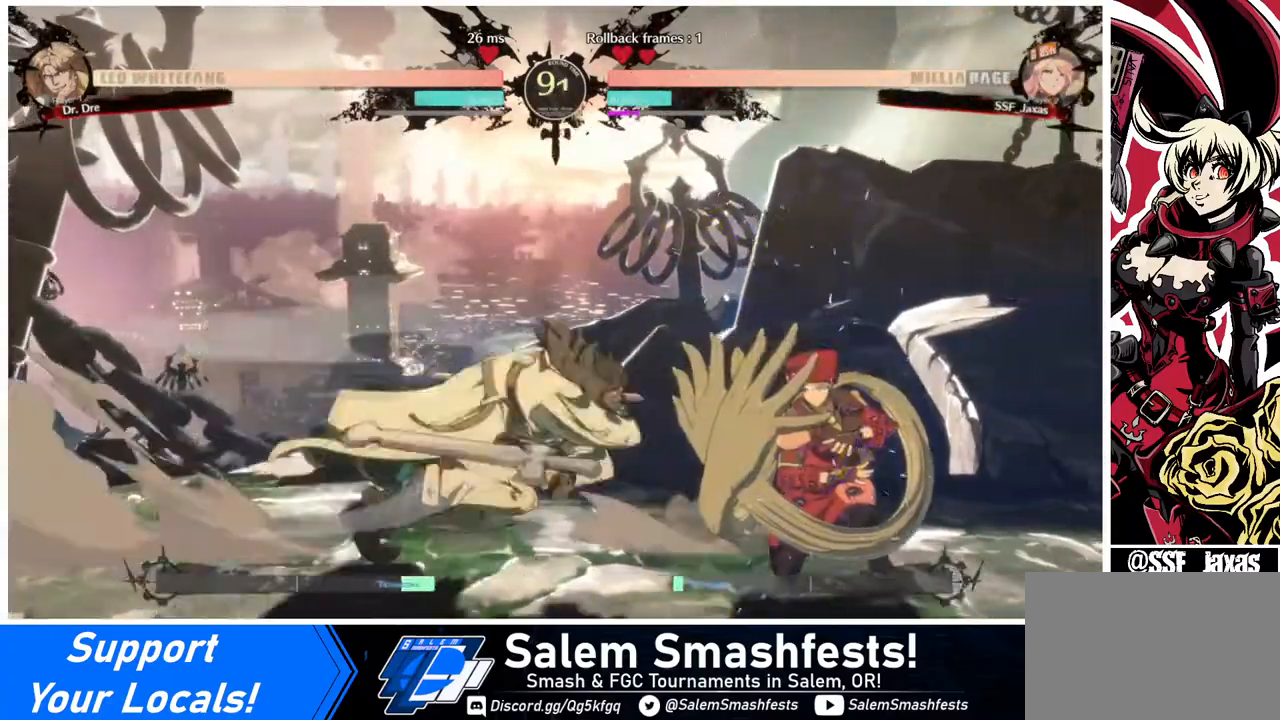
{"buttons": ["DPAD_DOWN", "DPAD_LEFT"], "events": [[200, "DPAD_RIGHT", "up"], [240, "DPAD_LEFT", "down"]]}
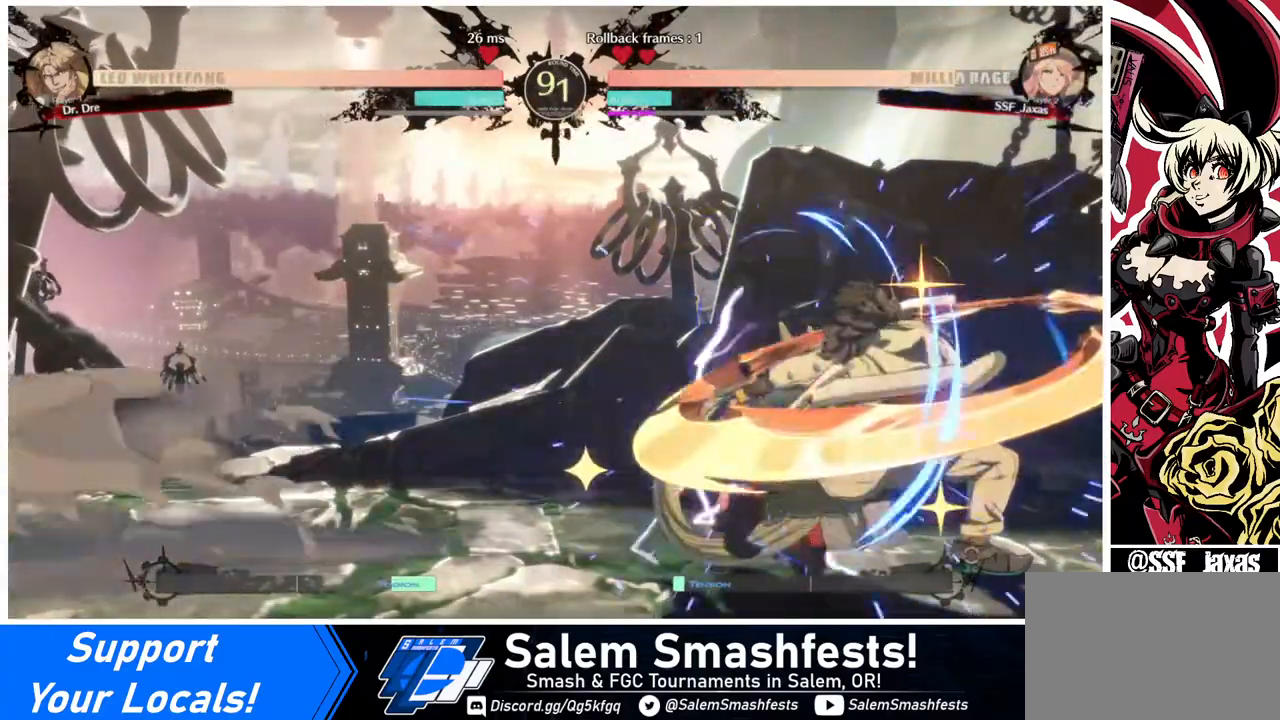
{"buttons": ["R2", "DPAD_DOWN"], "events": [[280, "DPAD_LEFT", "up"], [320, "SQUARE", "down"], [440, "SQUARE", "up"], [480, "R2", "down"]]}
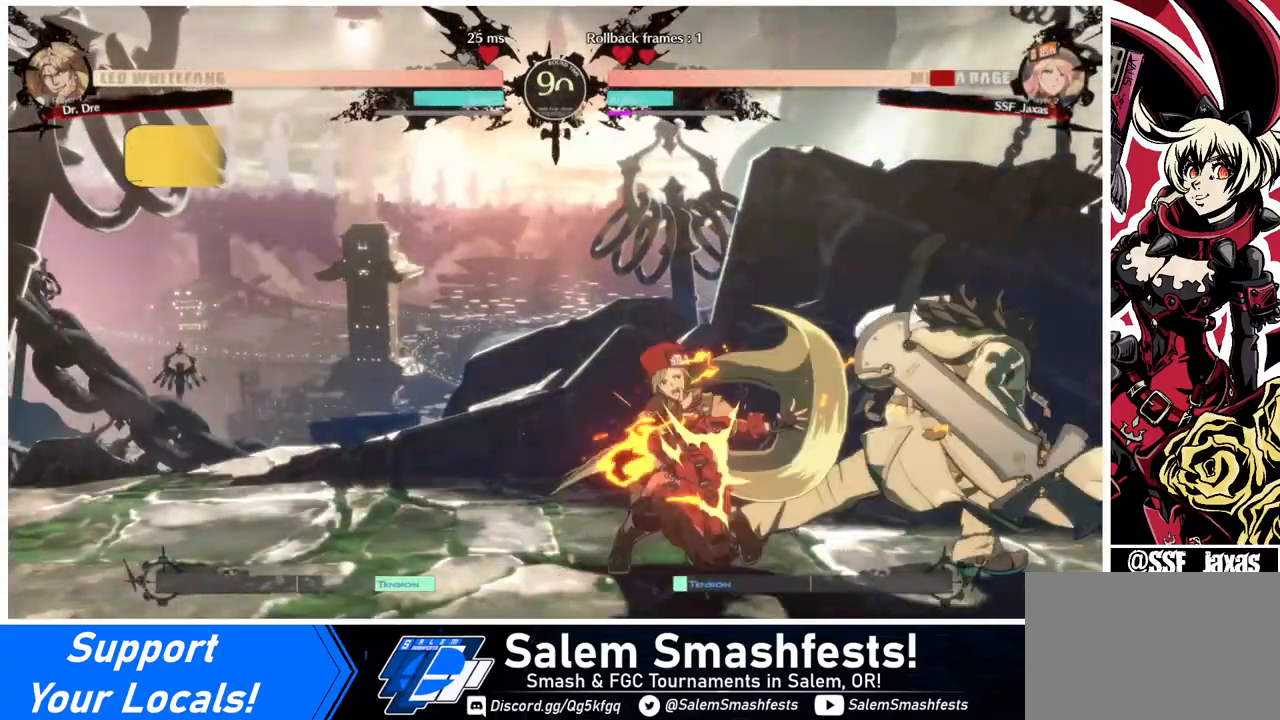
{"buttons": ["DPAD_LEFT"], "events": [[120, "R2", "up"], [280, "DPAD_LEFT", "down"], [400, "DPAD_DOWN", "up"]]}
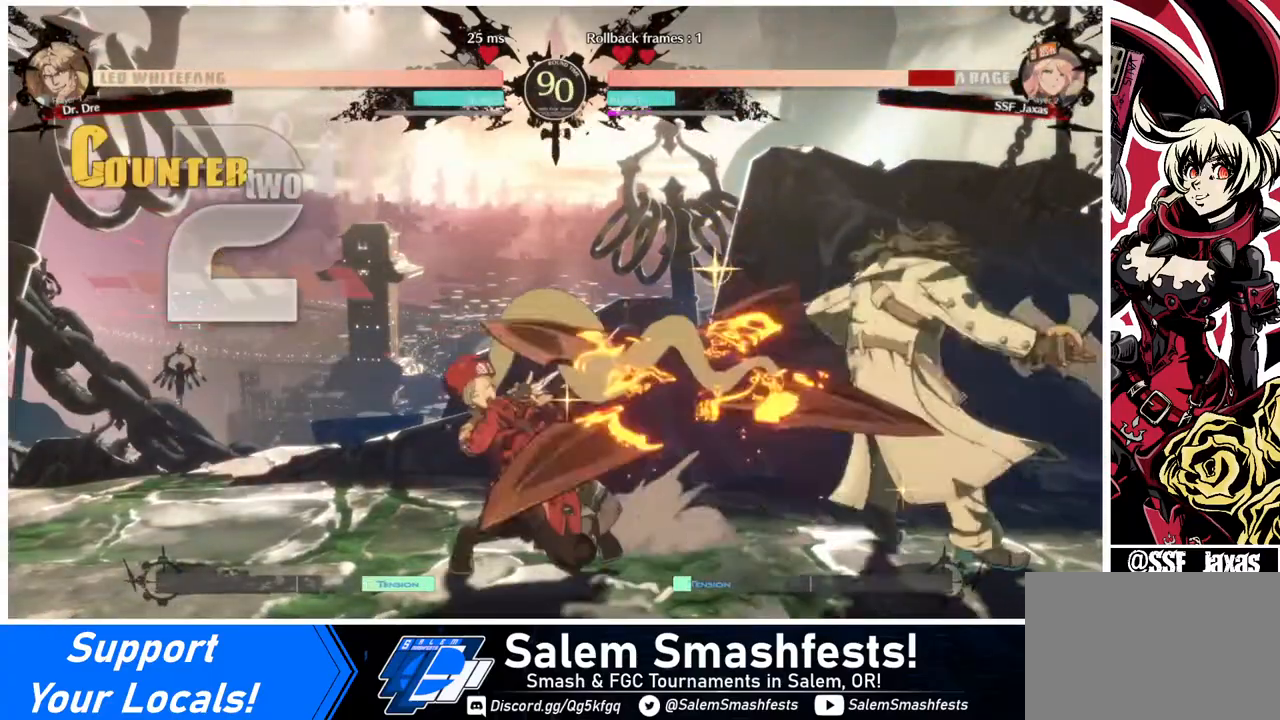
{"buttons": ["DPAD_LEFT"], "events": []}
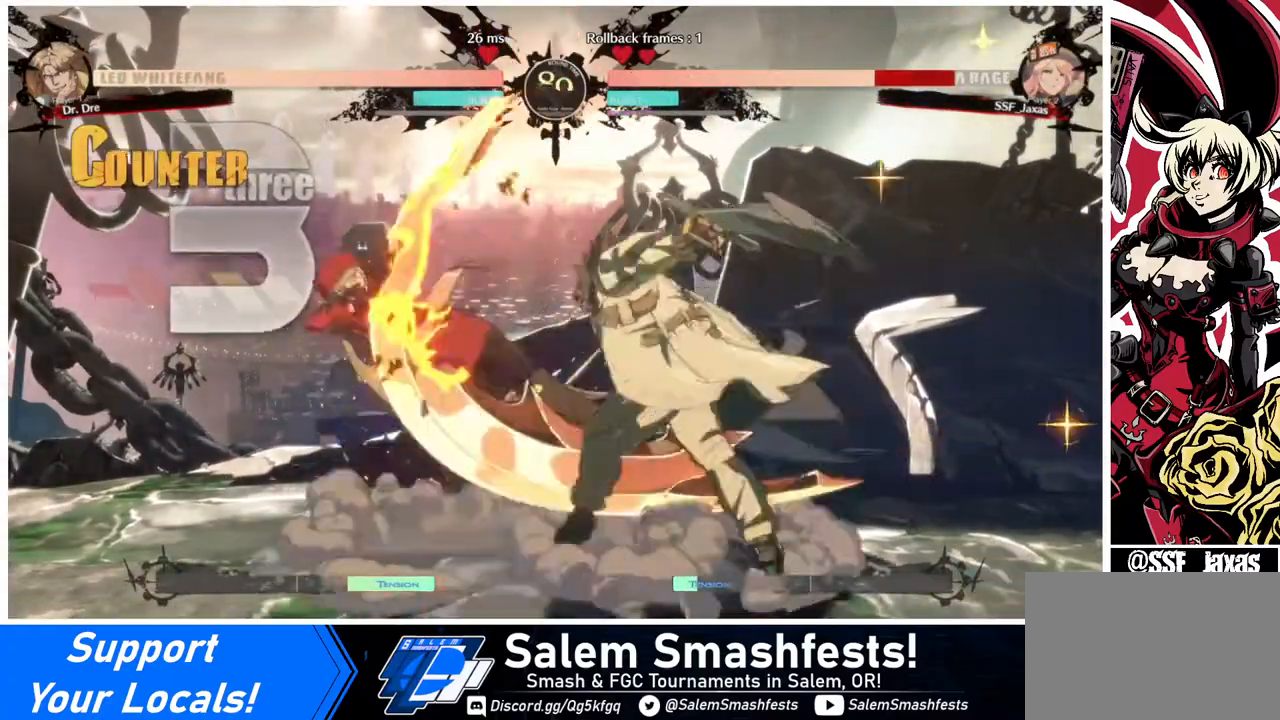
{"buttons": ["SQUARE", "DPAD_LEFT"], "events": [[400, "SQUARE", "down"]]}
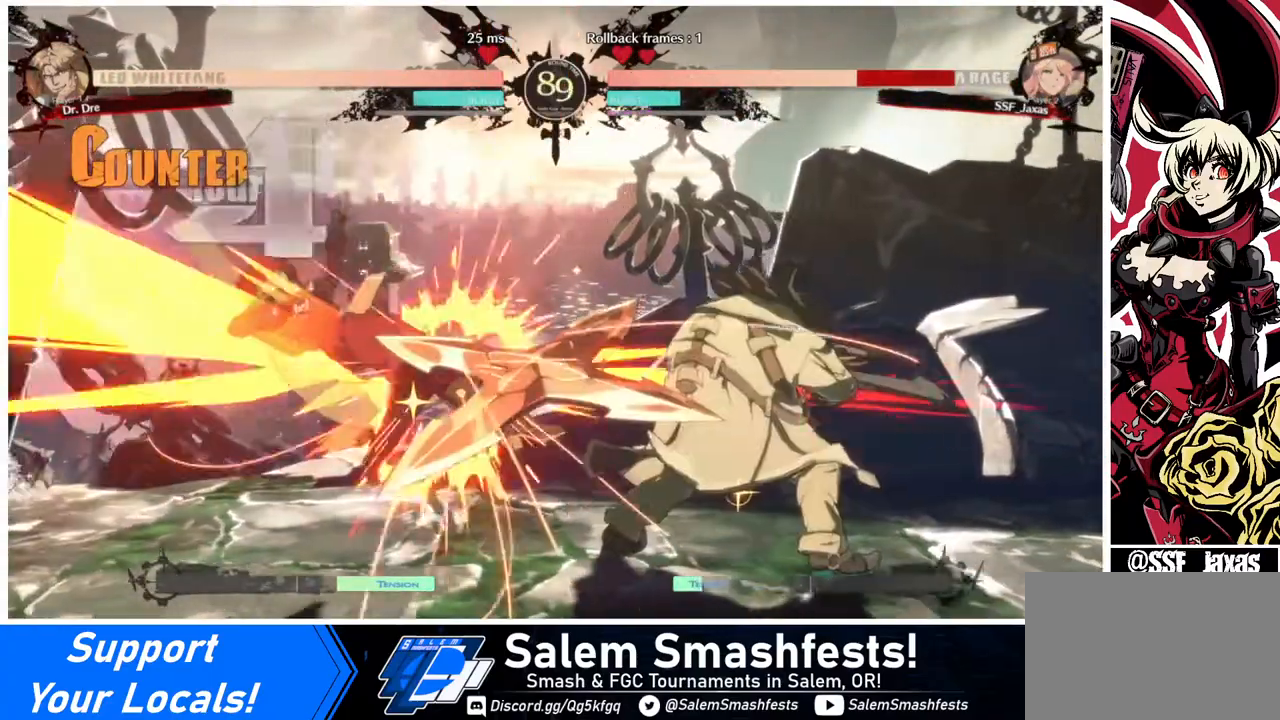
{"buttons": ["SQUARE", "DPAD_LEFT"], "events": []}
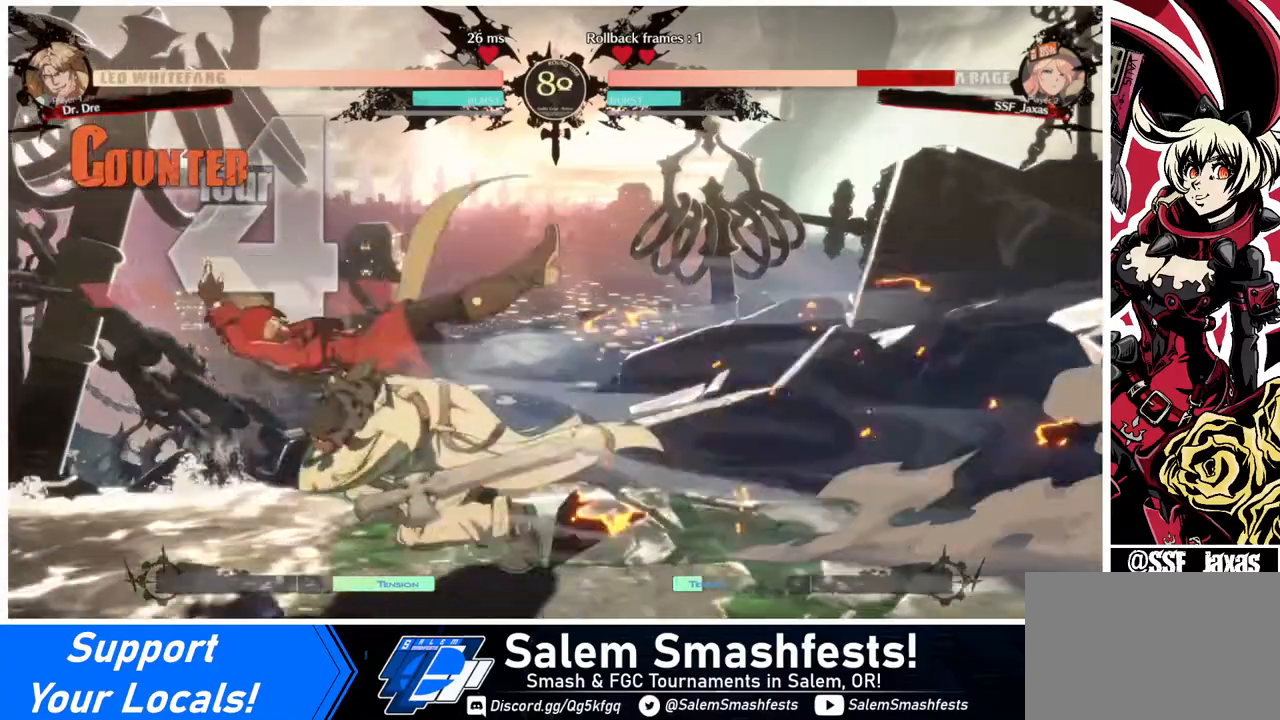
{"buttons": ["DPAD_DOWN"], "events": [[360, "DPAD_LEFT", "up"], [440, "DPAD_RIGHT", "down"], [480, "DPAD_DOWN", "down"], [480, "SQUARE", "up"], [520, "DPAD_RIGHT", "up"]]}
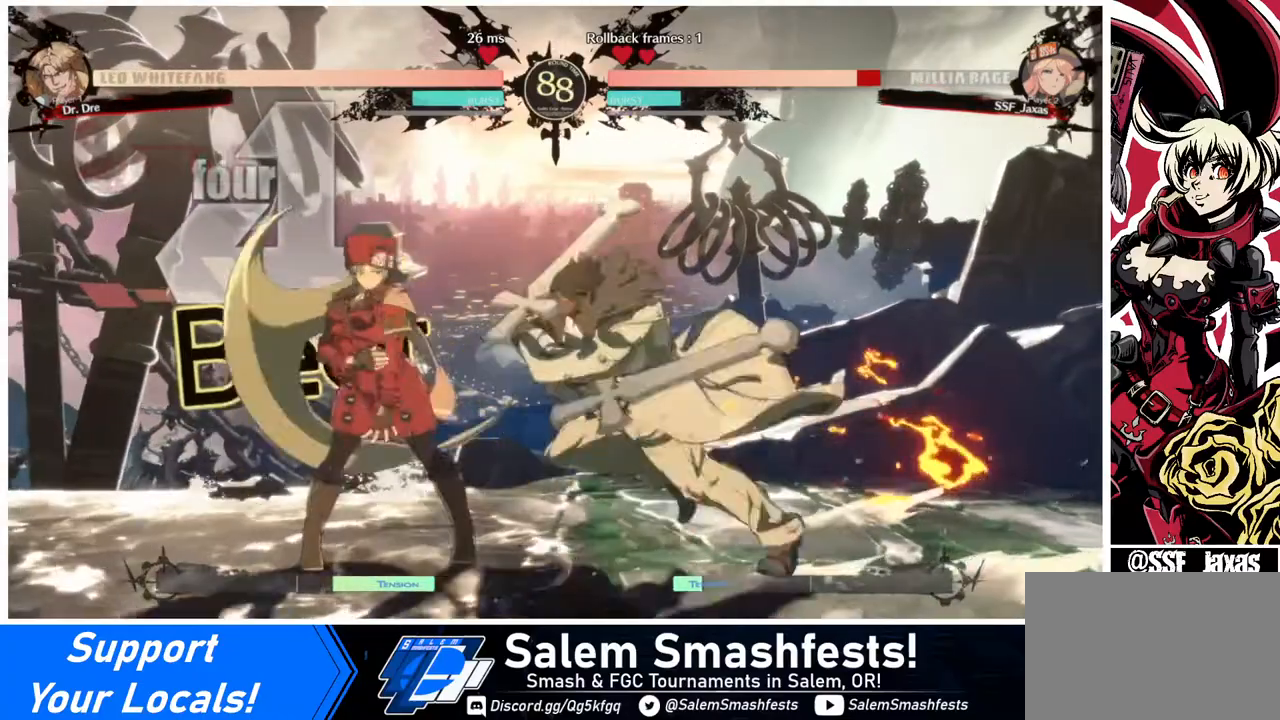
{"buttons": ["DPAD_DOWN", "DPAD_LEFT"], "events": [[40, "DPAD_DOWN", "up"], [40, "DPAD_LEFT", "down"], [120, "SQUARE", "down"], [200, "SQUARE", "up"], [360, "R2", "down"], [480, "DPAD_DOWN", "down"], [480, "R2", "up"]]}
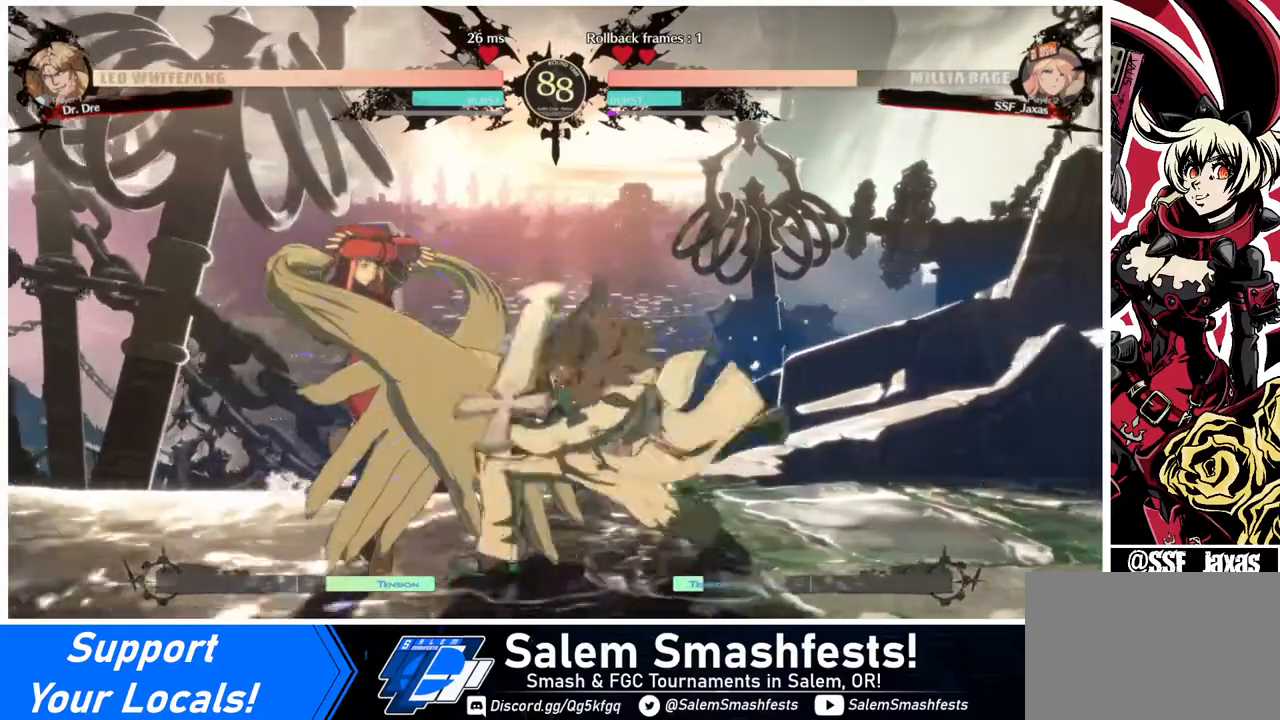
{"buttons": ["DPAD_DOWN", "DPAD_LEFT"], "events": []}
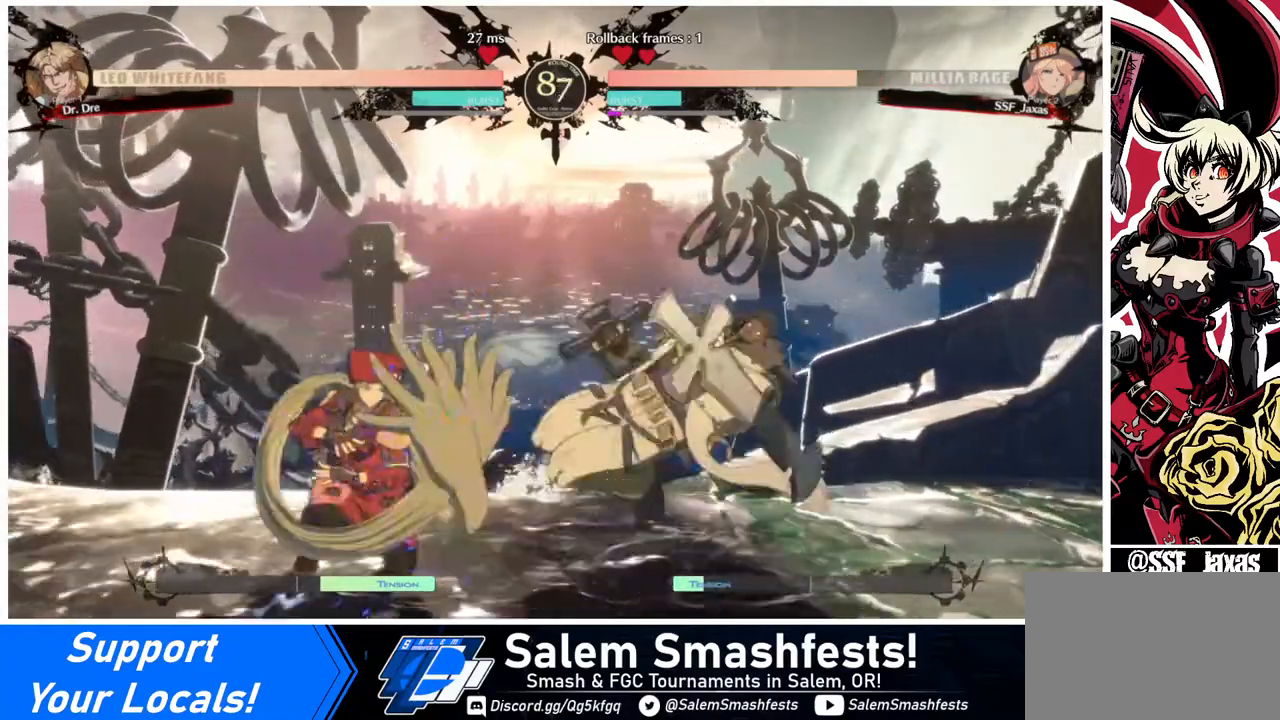
{"buttons": ["DPAD_LEFT"], "events": [[160, "DPAD_DOWN", "up"]]}
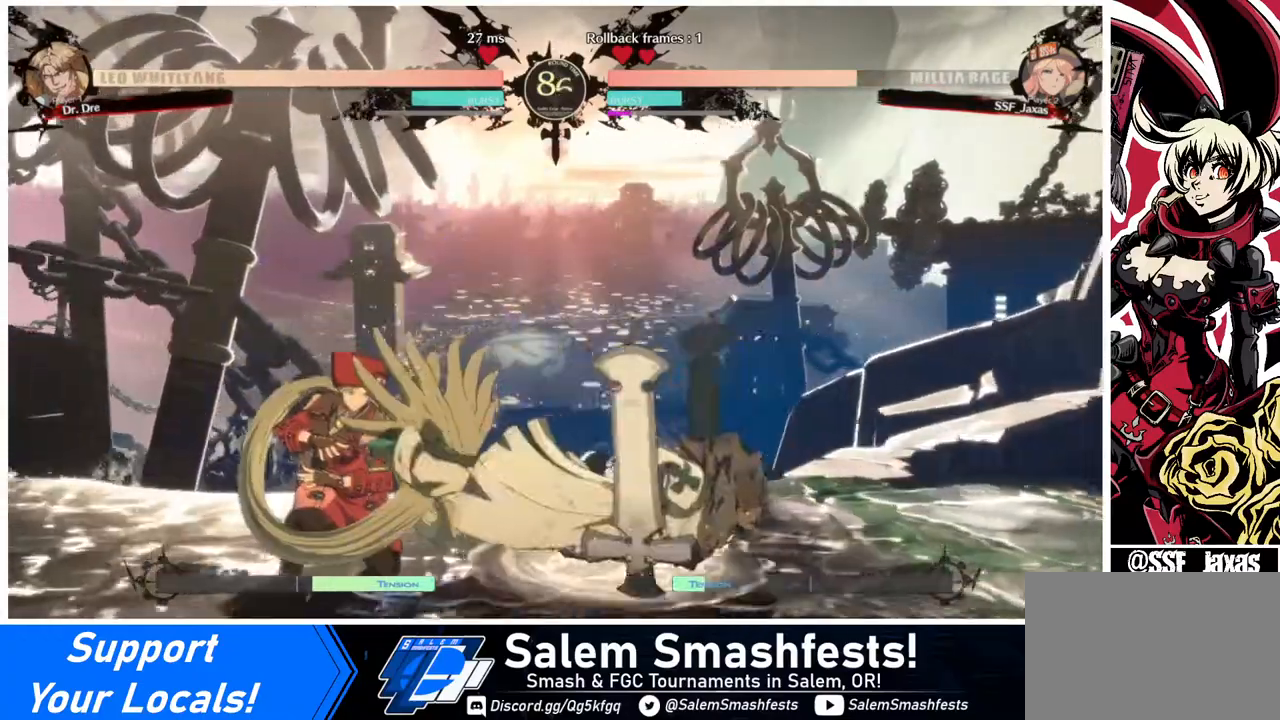
{"buttons": ["R2", "DPAD_DOWN"], "events": [[40, "DPAD_LEFT", "up"], [160, "SQUARE", "down"], [200, "DPAD_DOWN", "down"], [240, "SQUARE", "up"], [360, "R2", "down"]]}
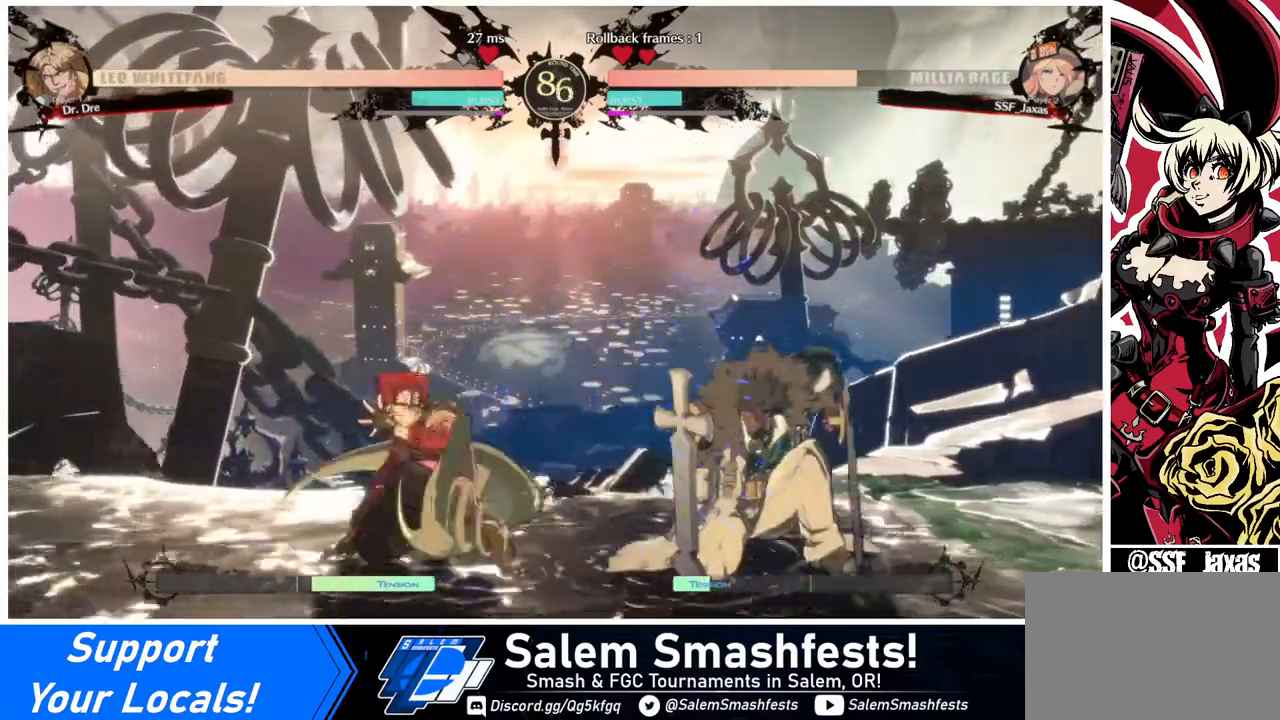
{"buttons": ["TRIANGLE", "DPAD_DOWN", "DPAD_RIGHT"], "events": [[40, "R2", "up"], [80, "DPAD_DOWN", "up"], [440, "DPAD_DOWN", "down"], [480, "DPAD_RIGHT", "down"], [480, "TRIANGLE", "down"]]}
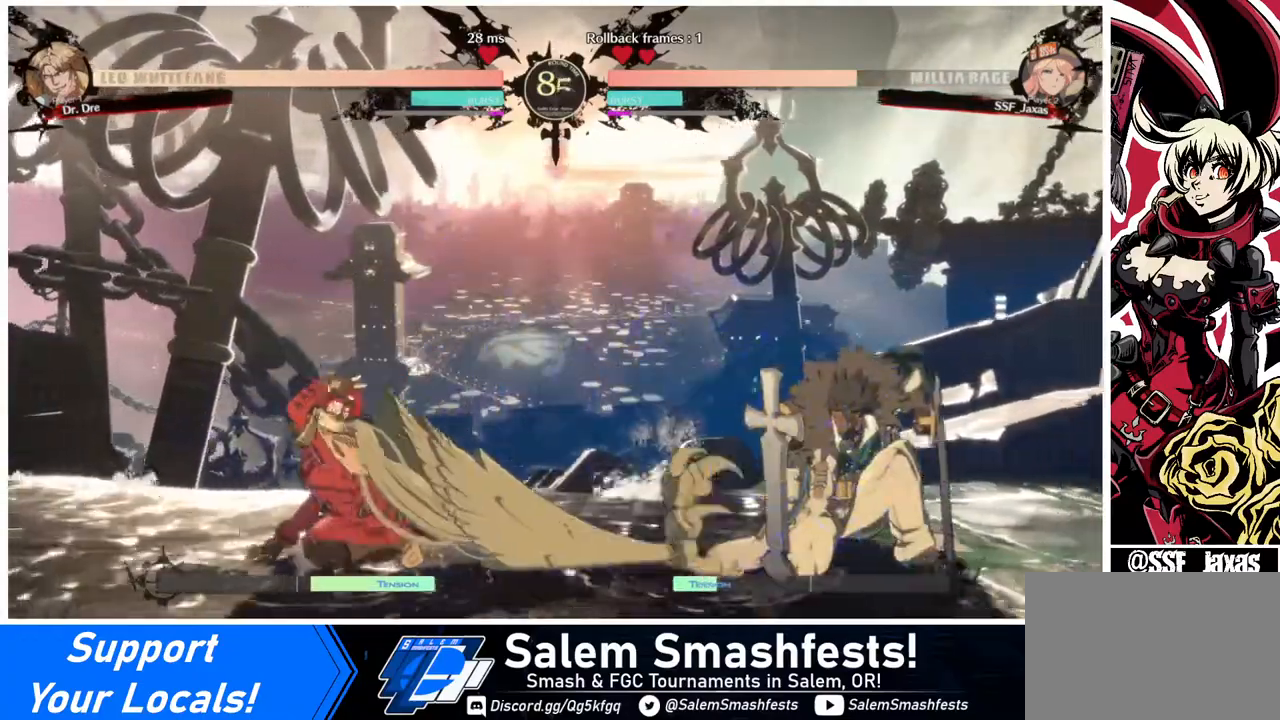
{"buttons": ["DPAD_LEFT"], "events": [[40, "DPAD_DOWN", "up"], [160, "DPAD_RIGHT", "up"], [160, "TRIANGLE", "up"], [200, "DPAD_LEFT", "down"]]}
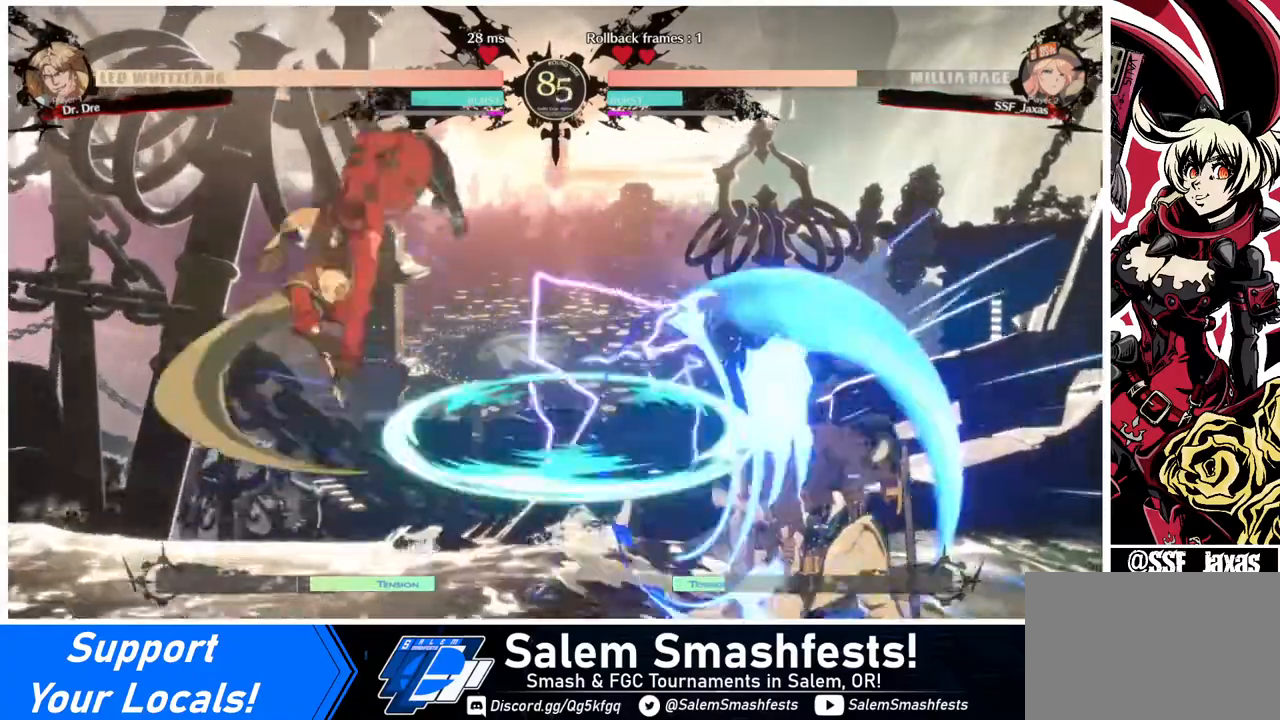
{"buttons": ["DPAD_LEFT"], "events": [[240, "DPAD_LEFT", "up"], [280, "DPAD_LEFT", "down"], [360, "DPAD_LEFT", "up"], [440, "DPAD_LEFT", "down"]]}
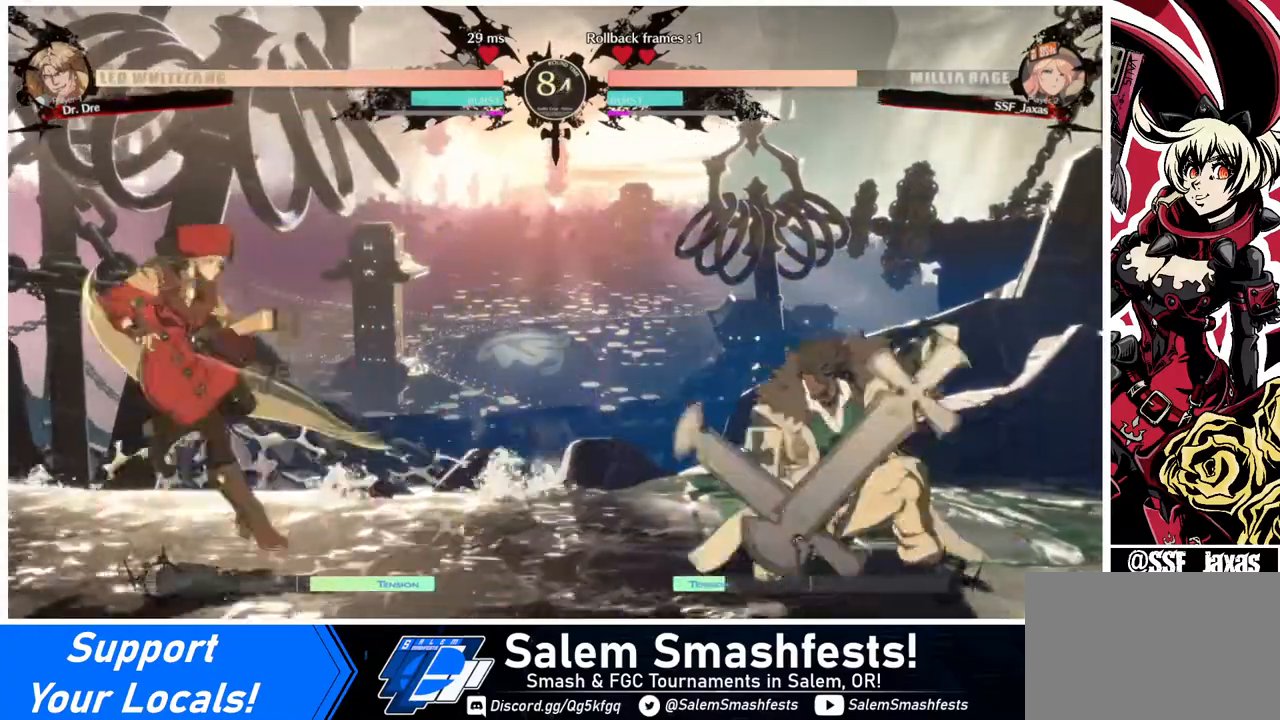
{"buttons": ["DPAD_RIGHT"], "events": [[120, "DPAD_LEFT", "up"], [160, "DPAD_RIGHT", "down"], [200, "DPAD_RIGHT", "up"], [240, "DPAD_RIGHT", "down"]]}